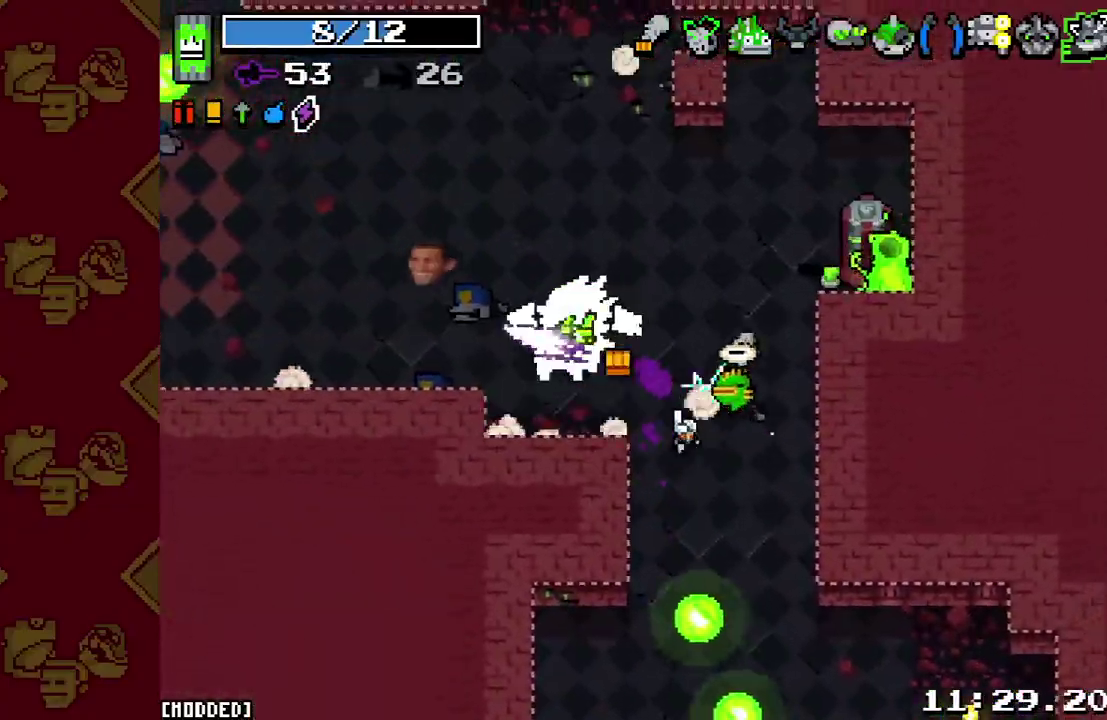
Gameplay with a controller (PlayStation layout); each line is a JSON object with the inputs held at the frame after it. "events" lists button and stick changes between this image and that frame as [ms after this image, input, new state], when the widget could be followed in between. This overlay highlights the sticks when they move; stick clicks (L3 R3) are not distinguishable. Not read: L3 R3.
{"buttons": [], "left_stick": "left", "right_stick": "up-right", "events": [[100, "right_stick", "up-right"], [167, "left_stick", "up"], [200, "R2", "down"], [267, "left_stick", "down-left"], [333, "R2", "up"], [367, "left_stick", "left"]]}
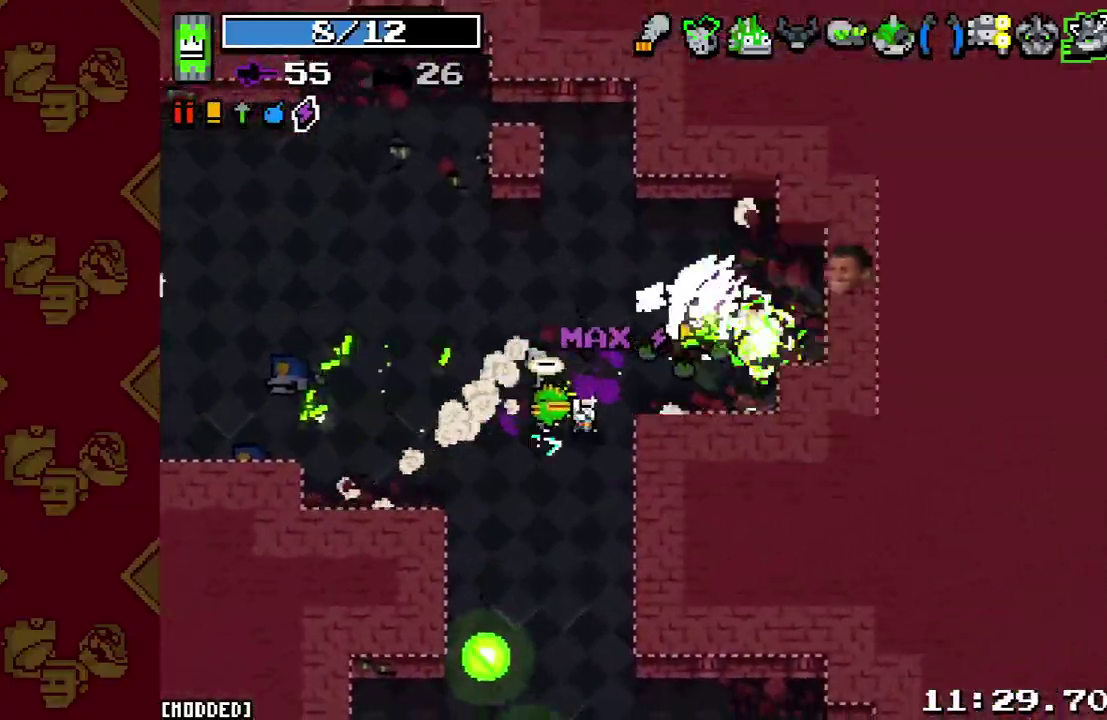
{"buttons": [], "left_stick": "down-right", "right_stick": "down-right", "events": [[33, "R2", "down"], [67, "right_stick", "right"], [167, "R2", "up"], [200, "L1", "down"], [233, "left_stick", "down-right"], [233, "right_stick", "down-right"], [333, "L1", "up"]]}
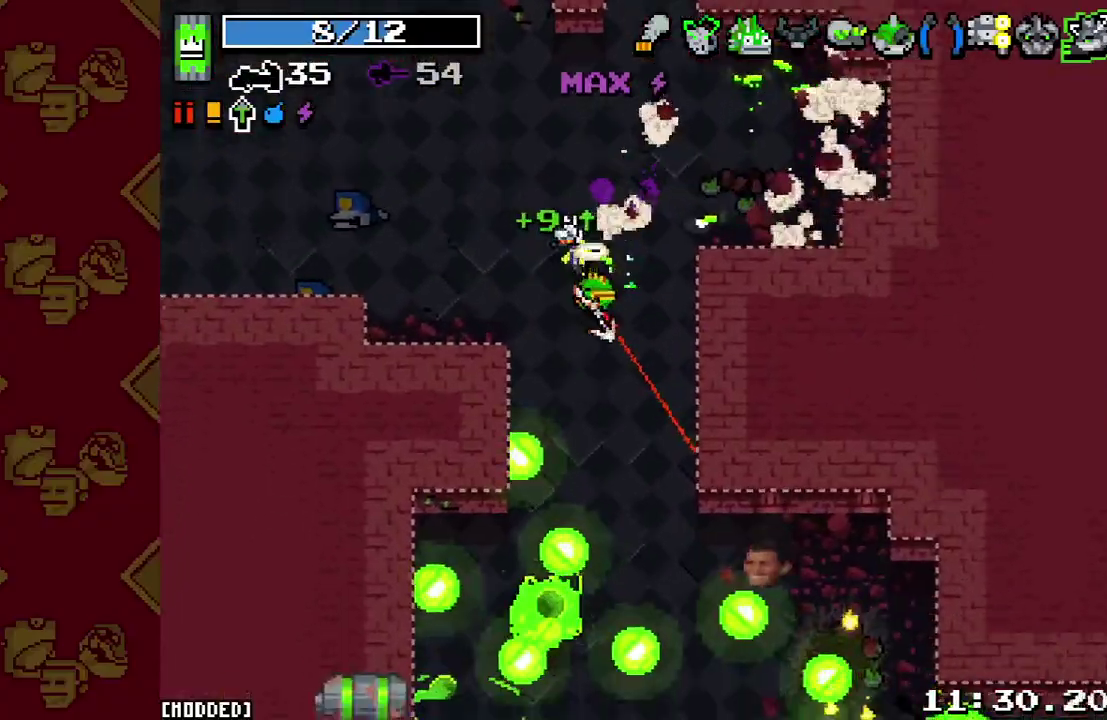
{"buttons": ["R2"], "left_stick": "up", "right_stick": "down", "events": [[33, "left_stick", "down"], [167, "right_stick", "down"], [267, "left_stick", "down-left"], [367, "left_stick", "up"], [400, "R2", "down"]]}
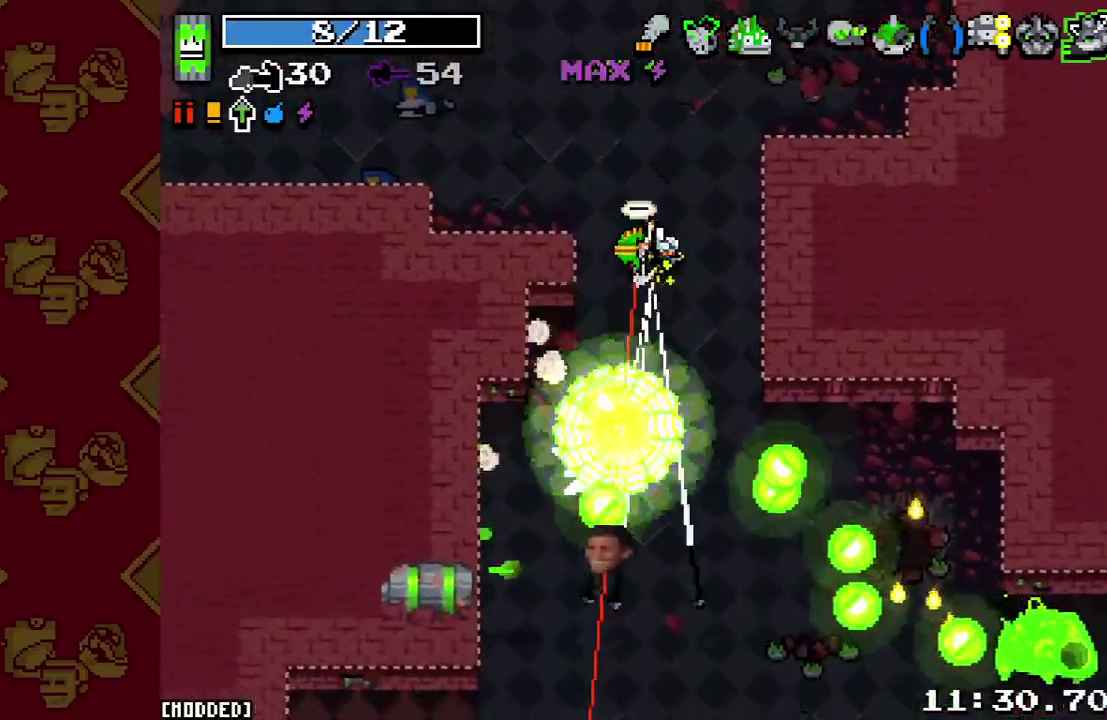
{"buttons": [], "left_stick": "down-right", "right_stick": "down", "events": [[67, "R2", "up"], [67, "left_stick", "up-right"], [100, "L1", "down"], [133, "left_stick", "up"], [200, "L1", "up"], [200, "R2", "down"], [300, "left_stick", "right"], [333, "R2", "up"], [400, "left_stick", "down-right"]]}
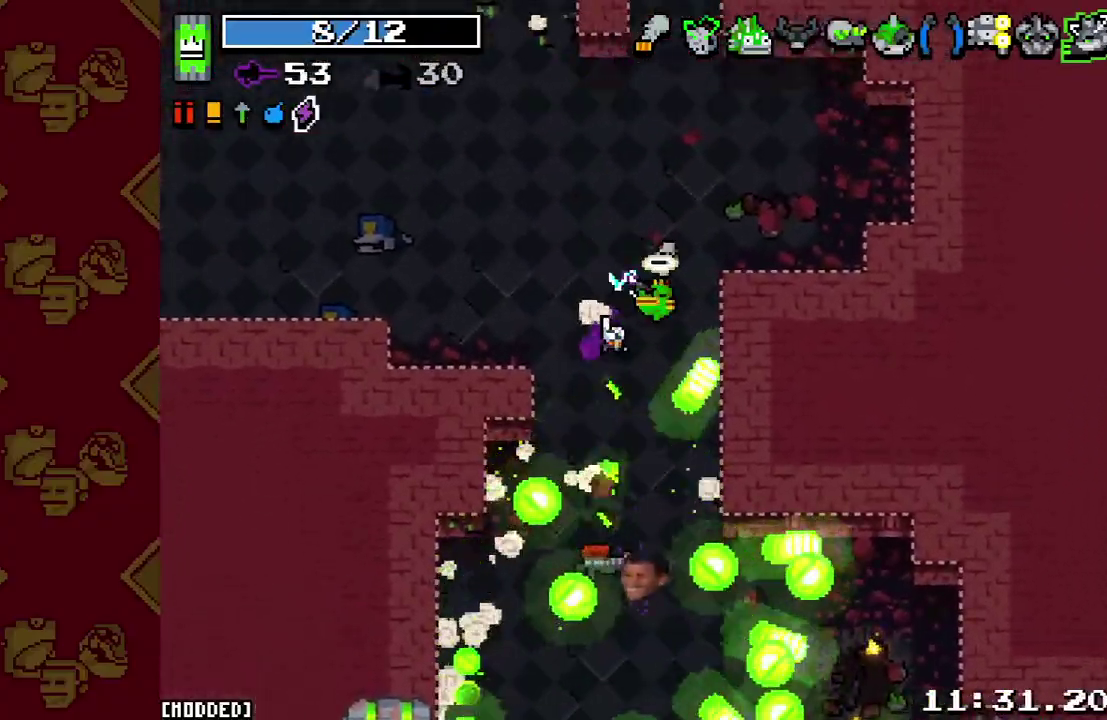
{"buttons": ["R2"], "left_stick": "down", "right_stick": "down-left", "events": [[33, "left_stick", "down"], [100, "L1", "down"], [233, "L1", "up"], [333, "right_stick", "down-left"], [500, "R2", "down"]]}
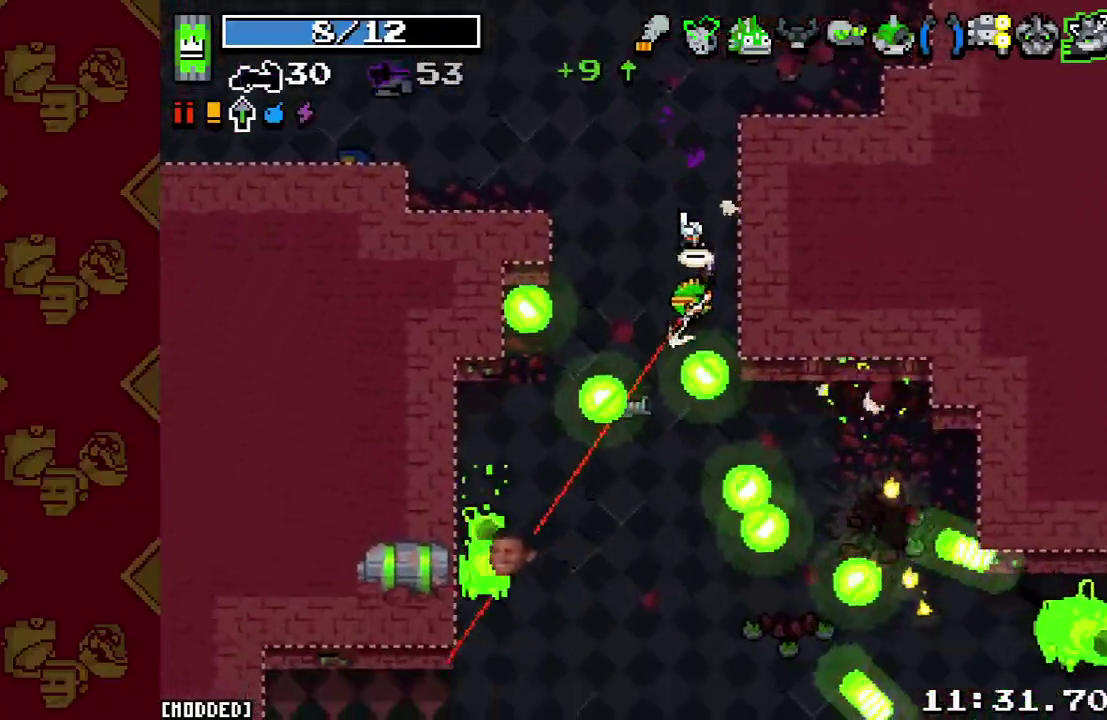
{"buttons": ["R2"], "left_stick": "down-right", "right_stick": "down", "events": [[67, "left_stick", "up-right"], [200, "R2", "up"], [267, "left_stick", "down-right"], [300, "right_stick", "down"], [367, "L1", "down"], [467, "R2", "down"], [500, "L1", "up"]]}